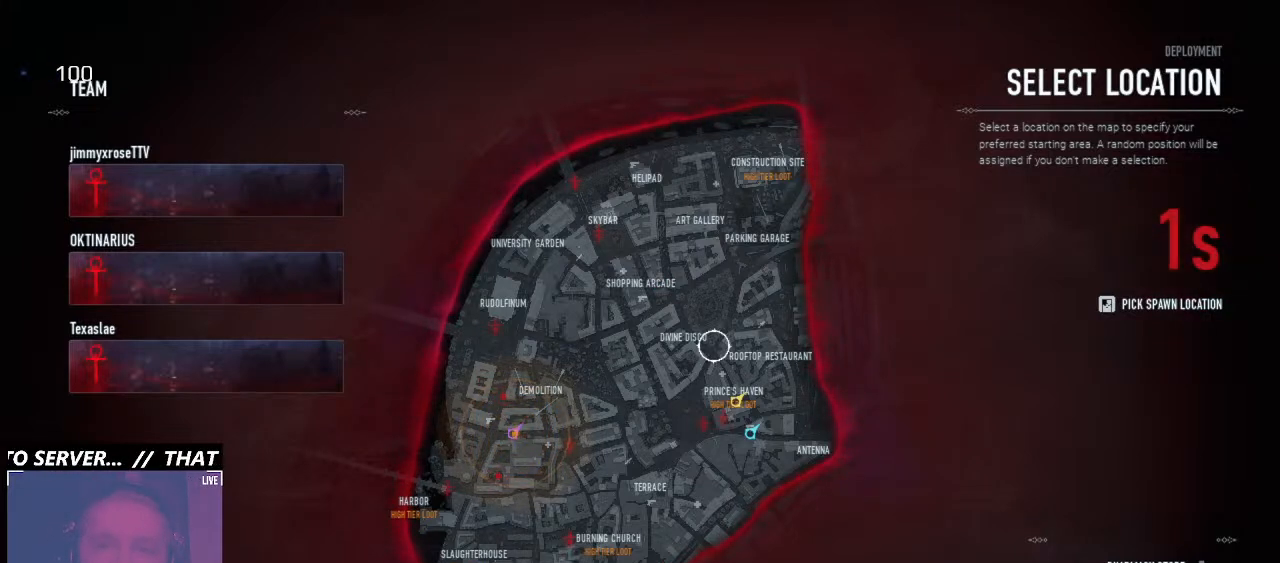
Gameplay with keyboard and mouse; each line is a JSON object with the keys and mouse buttons held at the frame after it. "events" lists presses ("down") and releases ("up") of "1", "2", "3", "4", "5", "6", "a", "alt", "b", "c", "caps_lock", "ctrl", "d", "e", "f", "g", "q", "r", "s", "shift", "space", "t", "tab", "v", "w", "x", "z", "mouse_left", "mouse_wheel" and "mouse_right" between this image and that frame as [ms after this image, input, new state], when the widget could be followed in between. "mouse_left", "mouse_wheel", "mouse_right" = the "left", "wheel", "right" buttons of the "mouse" list. No other keys are recorded. "wheel" means that the mouse wheel is clicked or scrolled. Not read: mouse_move.
{"keys": [], "mouse": [], "events": [[266, "mouse_left", "down"], [366, "mouse_left", "up"]]}
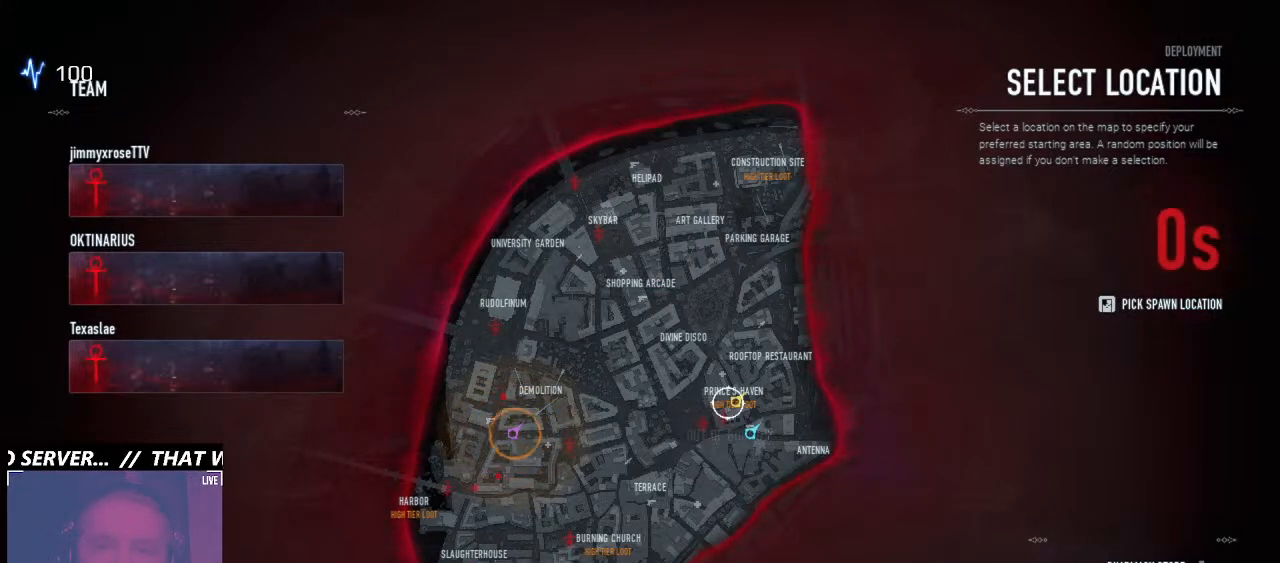
{"keys": [], "mouse": [], "events": []}
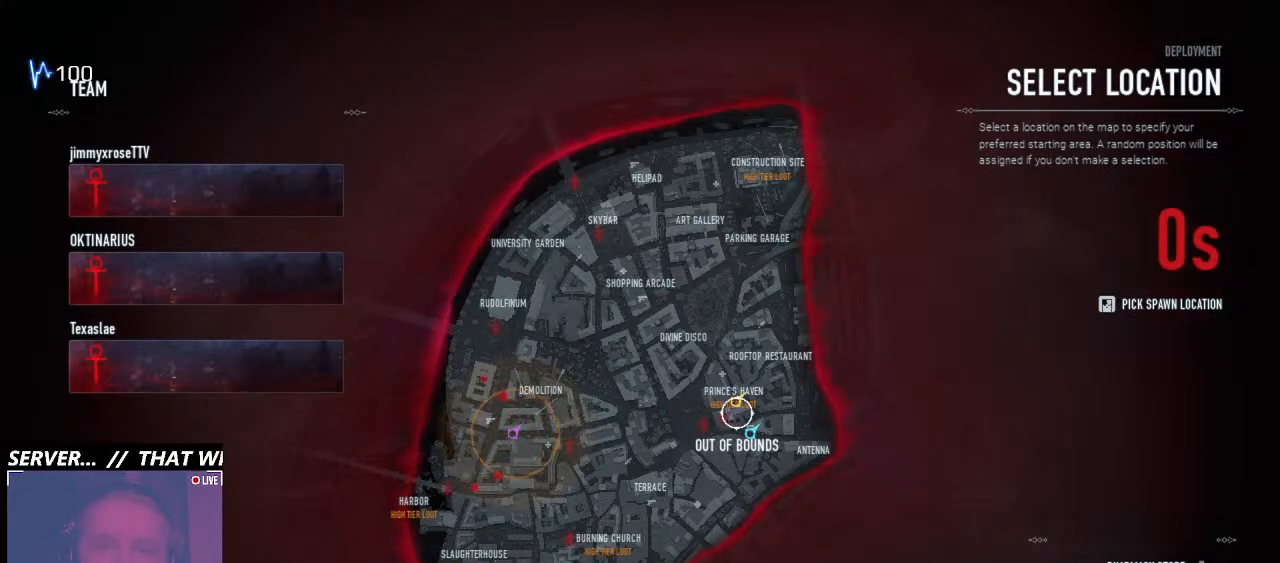
{"keys": [], "mouse": [], "events": [[200, "mouse_left", "down"], [300, "mouse_left", "up"]]}
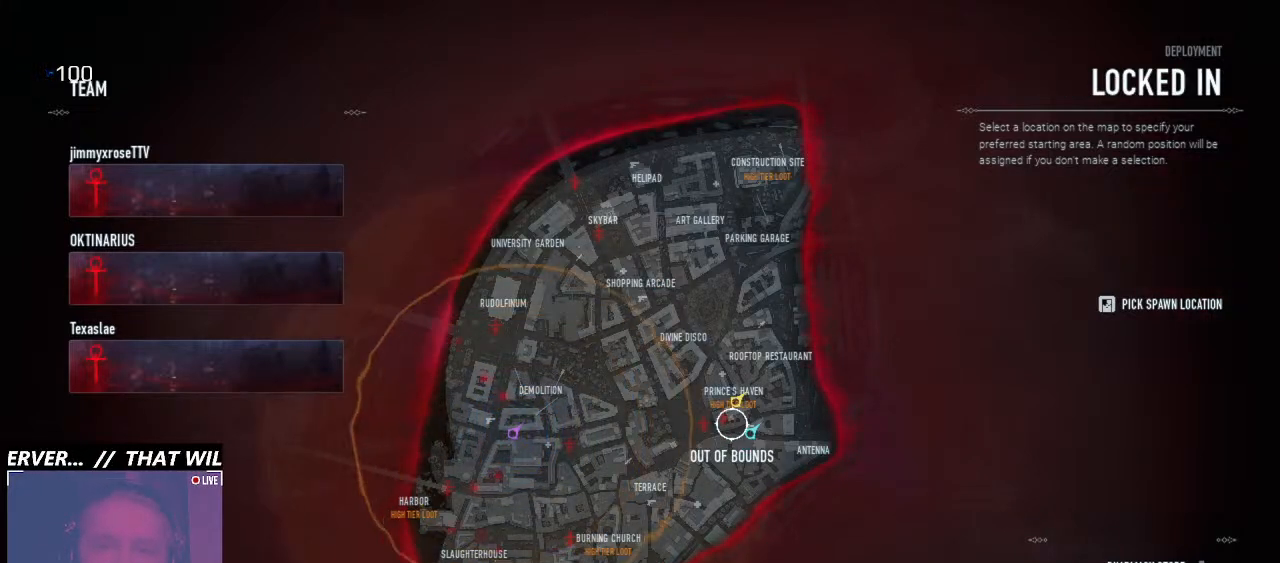
{"keys": [], "mouse": [], "events": []}
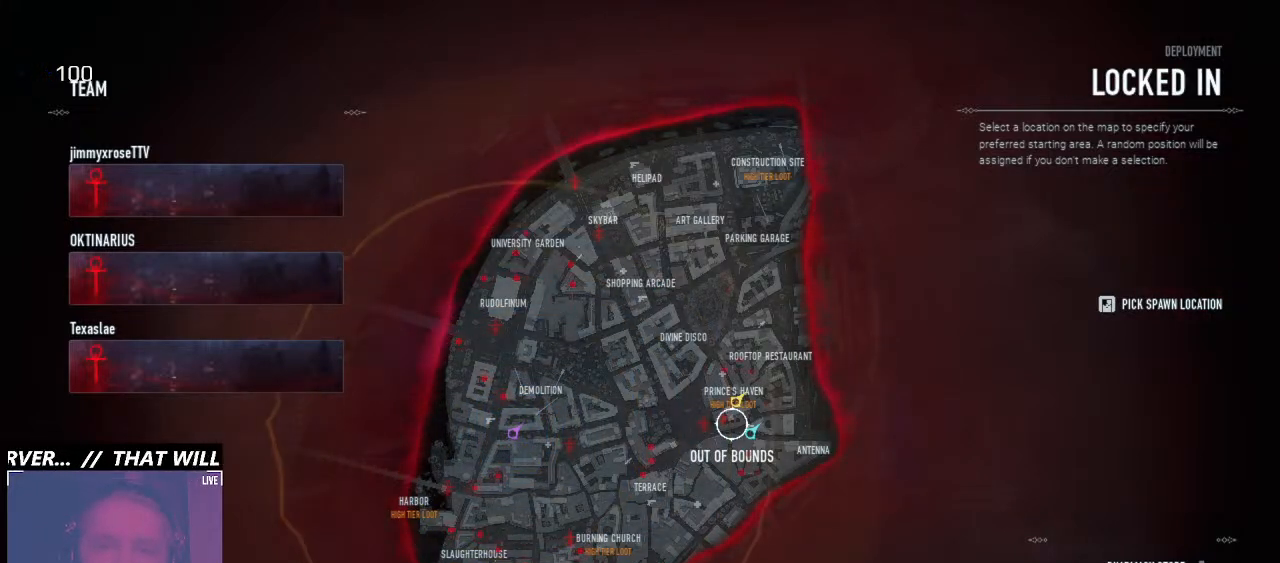
{"keys": [], "mouse": [], "events": [[200, "mouse_left", "down"], [300, "mouse_left", "up"]]}